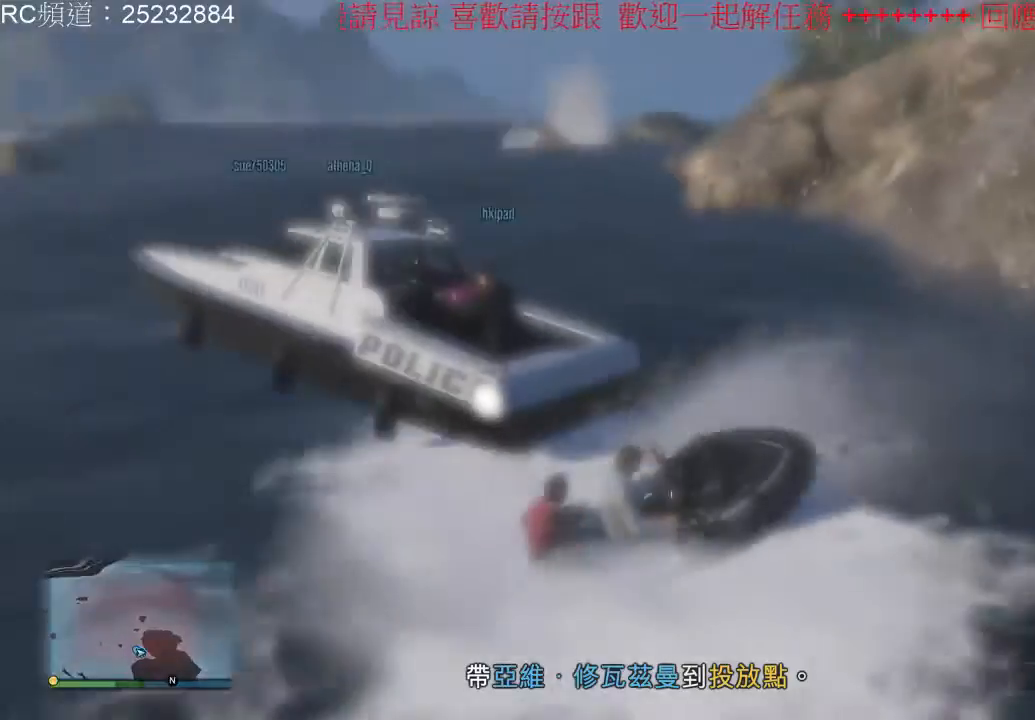
Gameplay with a controller (Xbox layout); each line is a JSON object with the inputs held at the frame after it. "events" lists button and stick changes between this image and that frame as [ms after this image, input, new state], when the widget could be followed in between. Not read: L3 R3.
{"buttons": [], "left_stick": "left", "right_stick": "center", "events": [[67, "left_stick", "left"], [400, "R2", "up"]]}
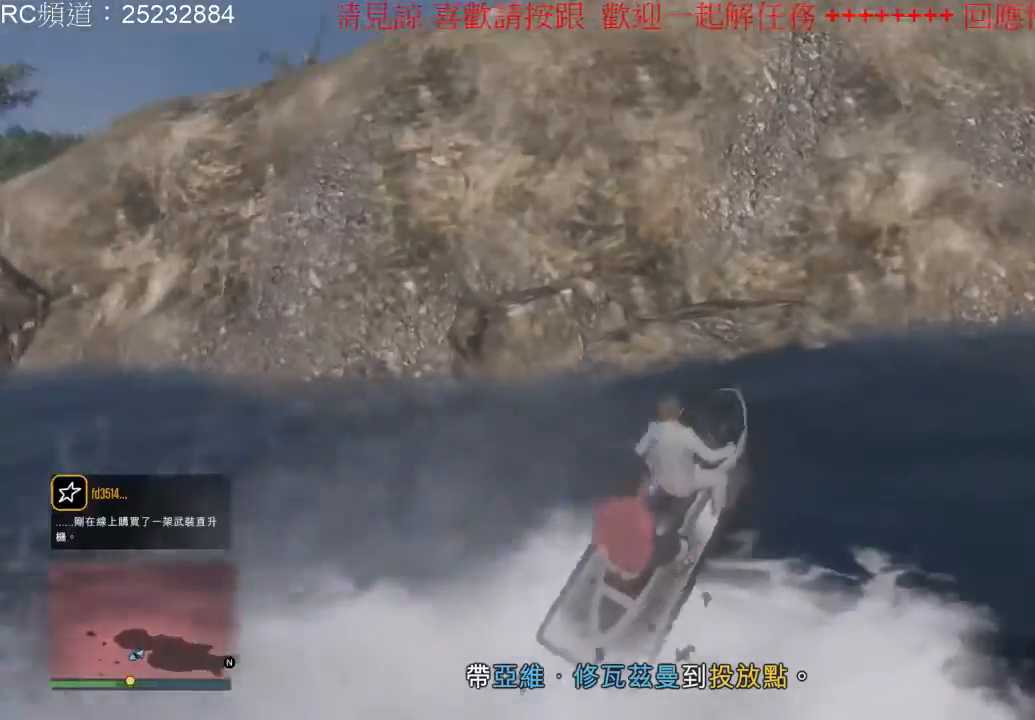
{"buttons": [], "left_stick": "down", "right_stick": "center", "events": [[500, "left_stick", "down"]]}
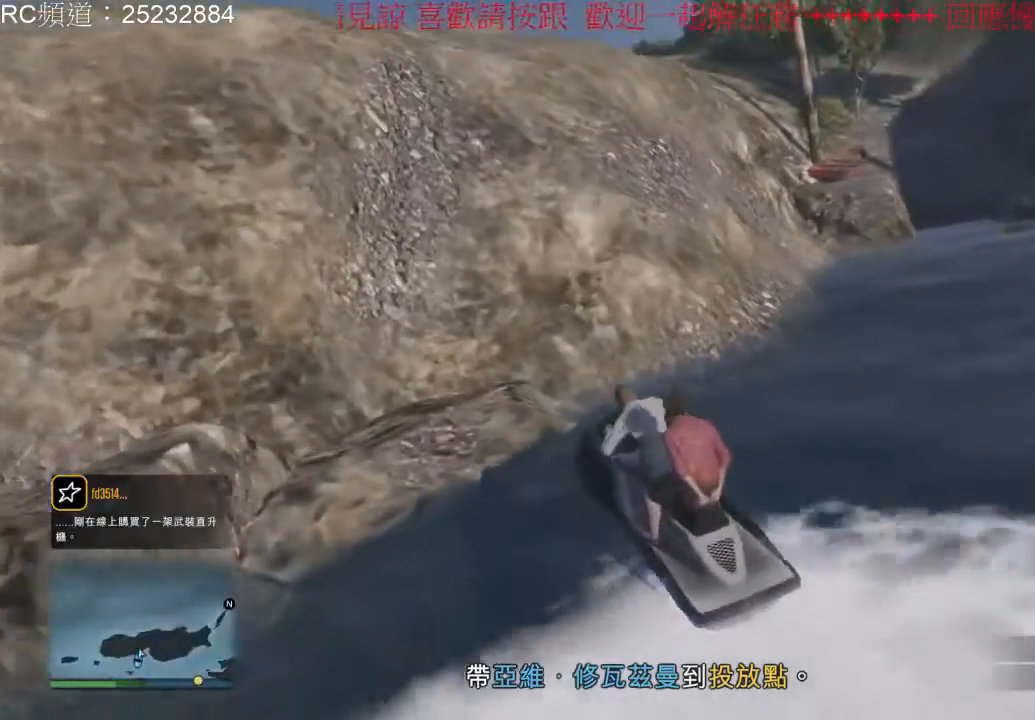
{"buttons": ["L2"], "left_stick": "right", "right_stick": "center", "events": [[33, "left_stick", "down-right"], [100, "L2", "down"], [167, "left_stick", "right"]]}
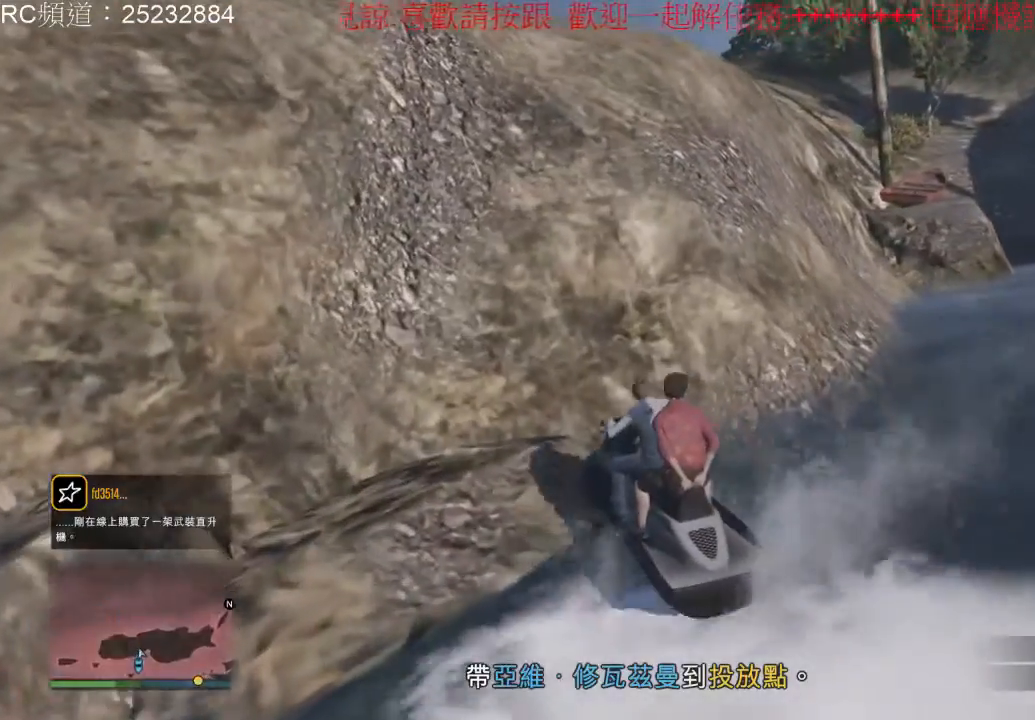
{"buttons": ["L2"], "left_stick": "center", "right_stick": "center", "events": [[500, "left_stick", "center"]]}
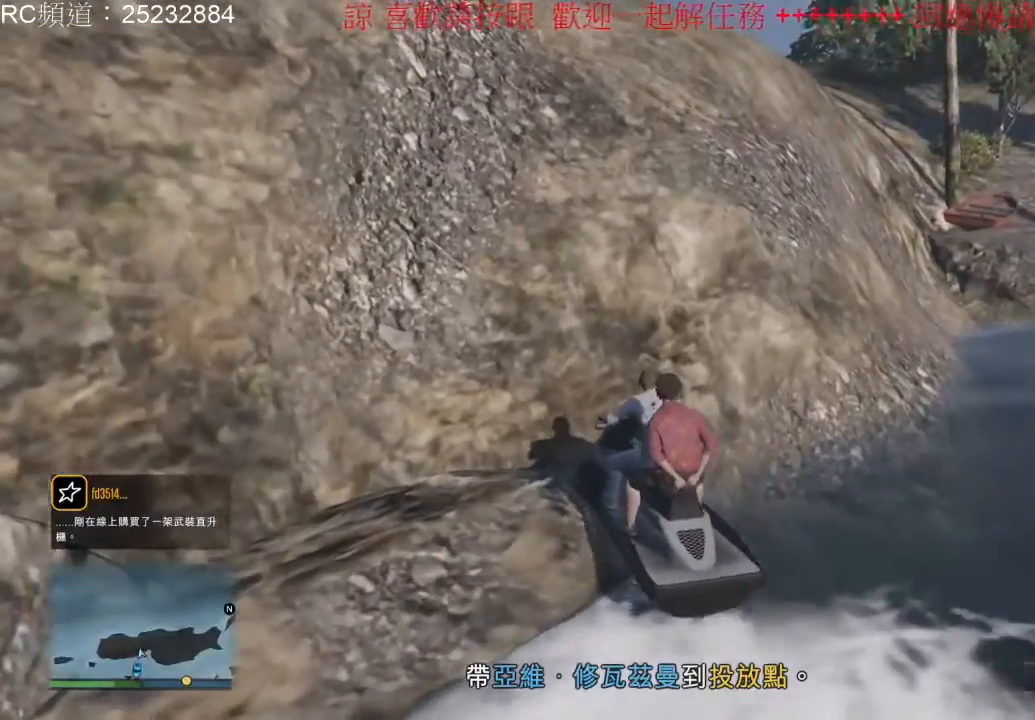
{"buttons": ["L2"], "left_stick": "left", "right_stick": "center", "events": [[67, "left_stick", "left"]]}
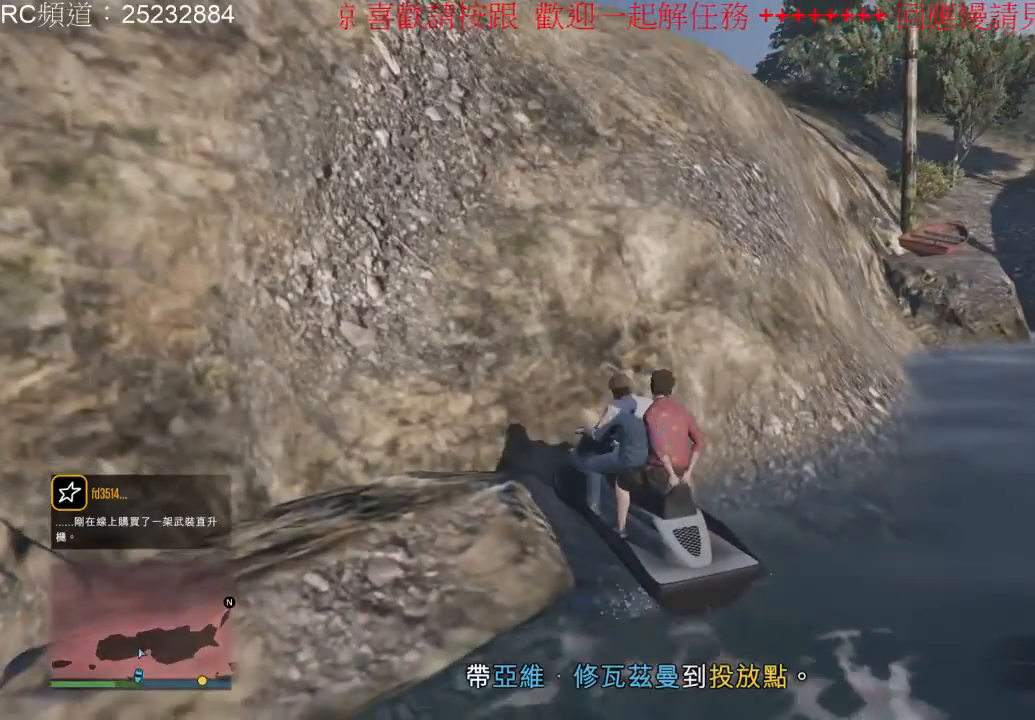
{"buttons": ["L2"], "left_stick": "center", "right_stick": "center", "events": [[500, "left_stick", "center"]]}
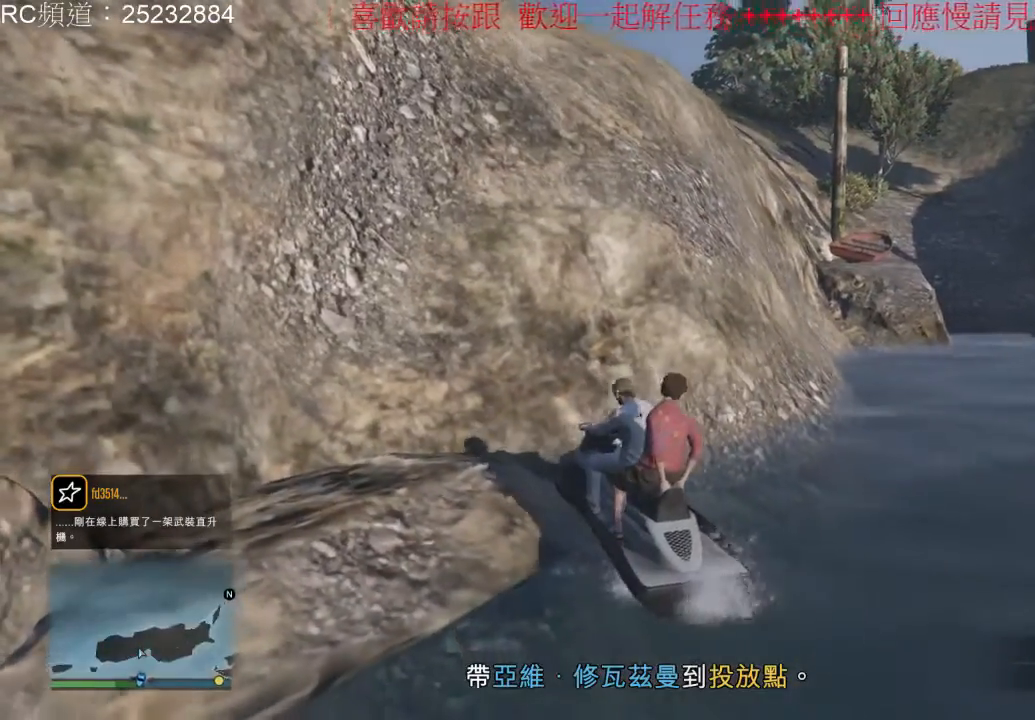
{"buttons": ["L2"], "left_stick": "right", "right_stick": "center", "events": [[33, "left_stick", "right"]]}
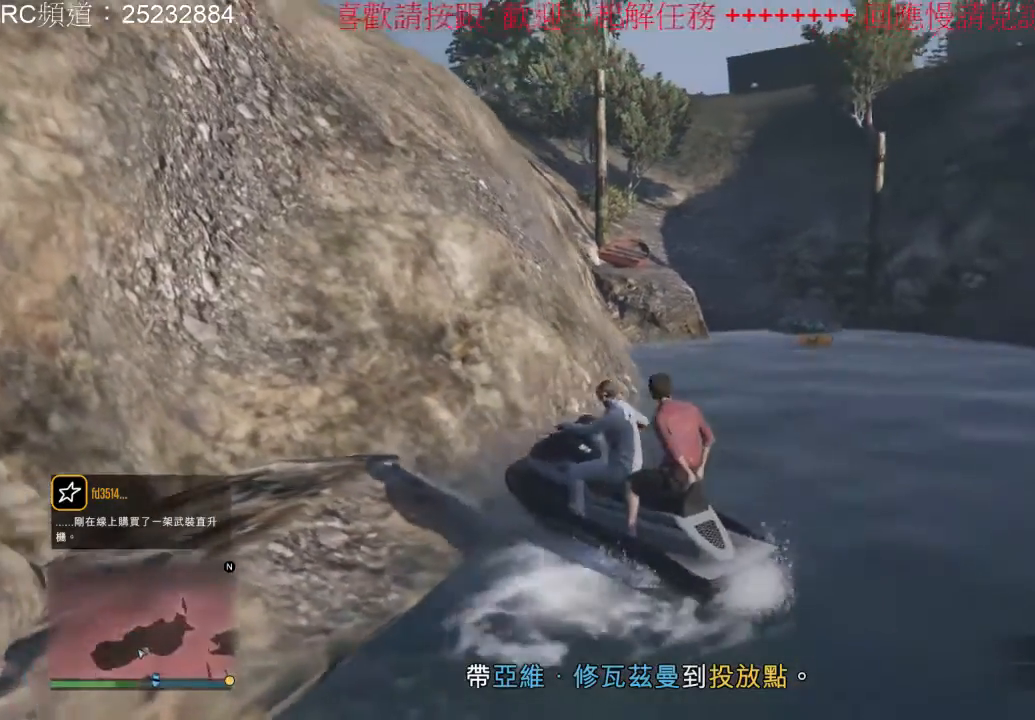
{"buttons": ["L2"], "left_stick": "right", "right_stick": "center", "events": []}
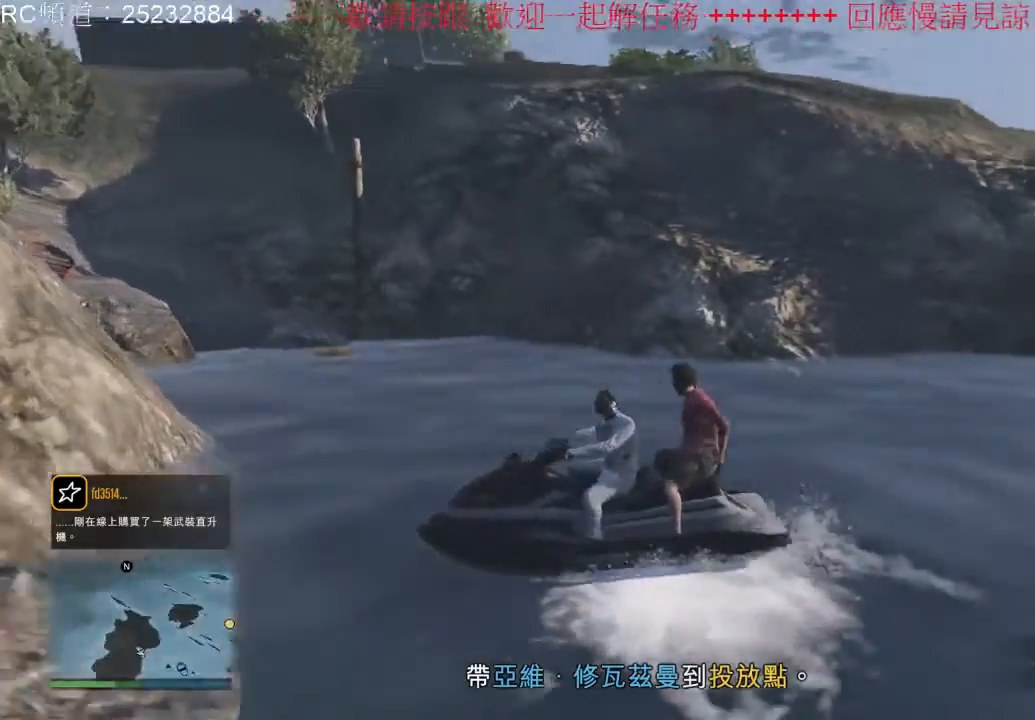
{"buttons": ["L2"], "left_stick": "right", "right_stick": "center", "events": []}
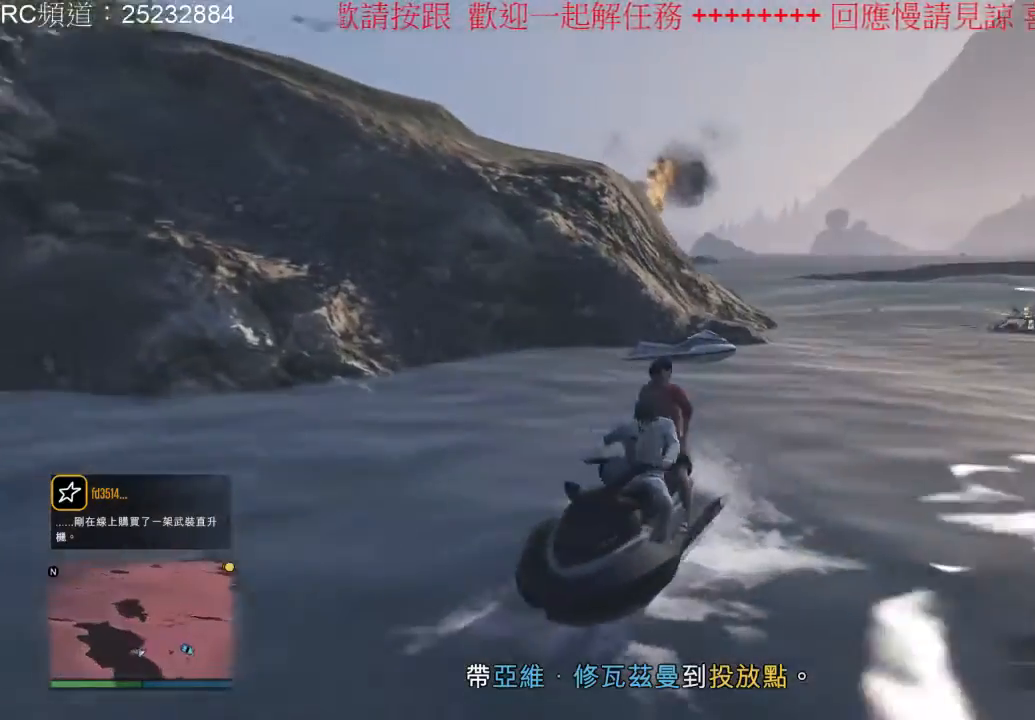
{"buttons": ["L2"], "left_stick": "right", "right_stick": "center", "events": []}
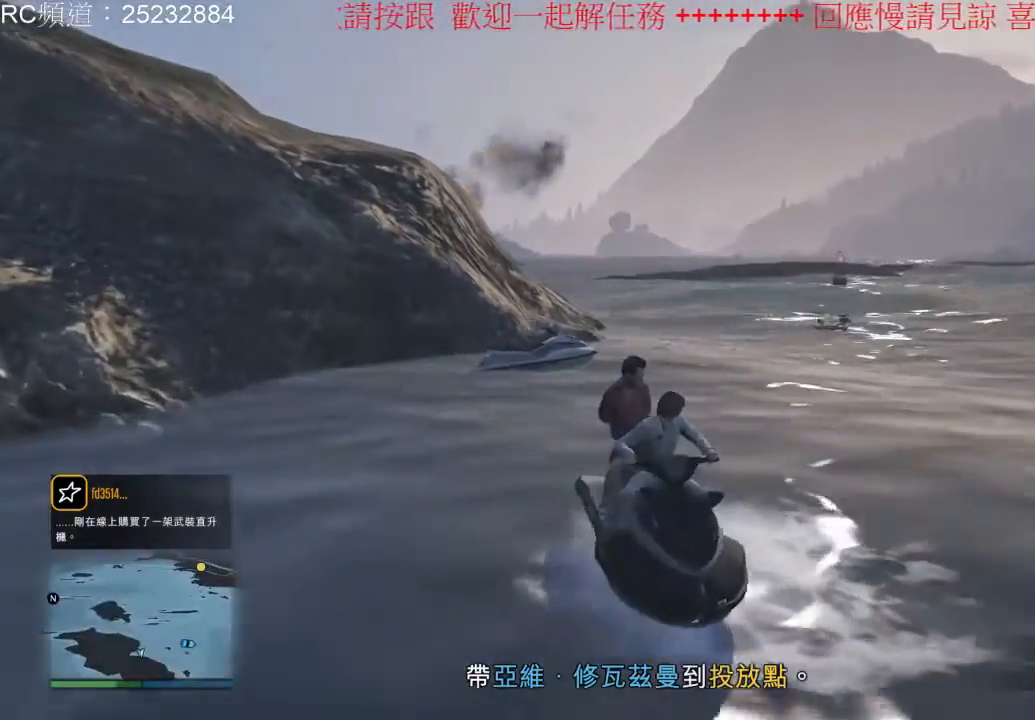
{"buttons": ["R2"], "left_stick": "left", "right_stick": "center", "events": [[333, "L2", "up"], [333, "left_stick", "left"], [433, "R2", "down"]]}
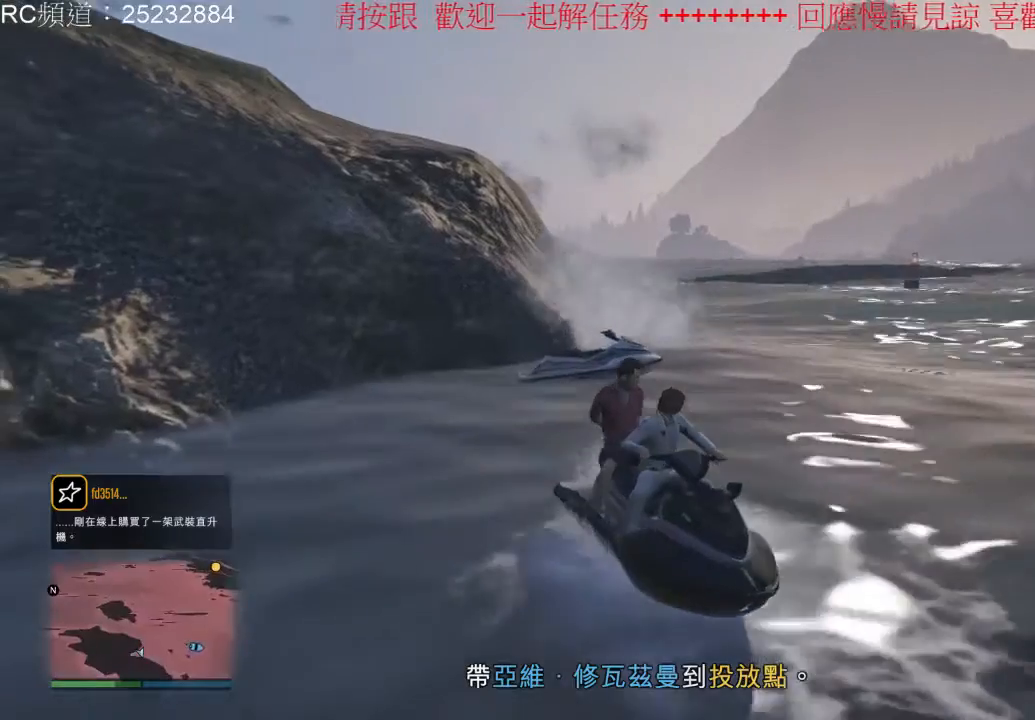
{"buttons": ["R2"], "left_stick": "left", "right_stick": "center", "events": []}
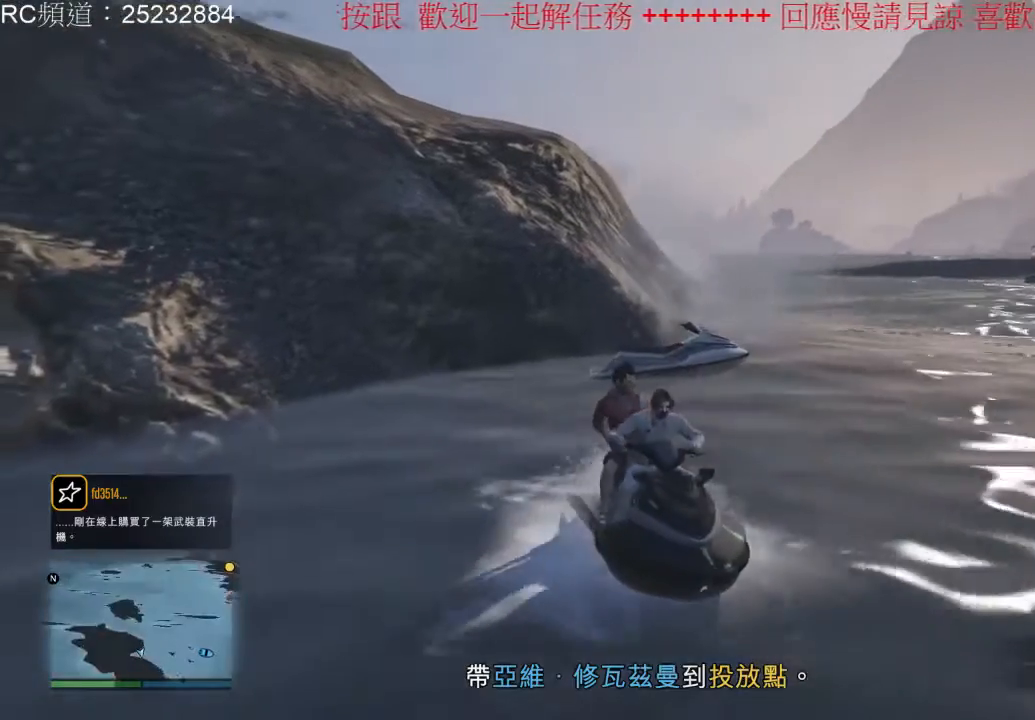
{"buttons": ["R2"], "left_stick": "left", "right_stick": "center", "events": []}
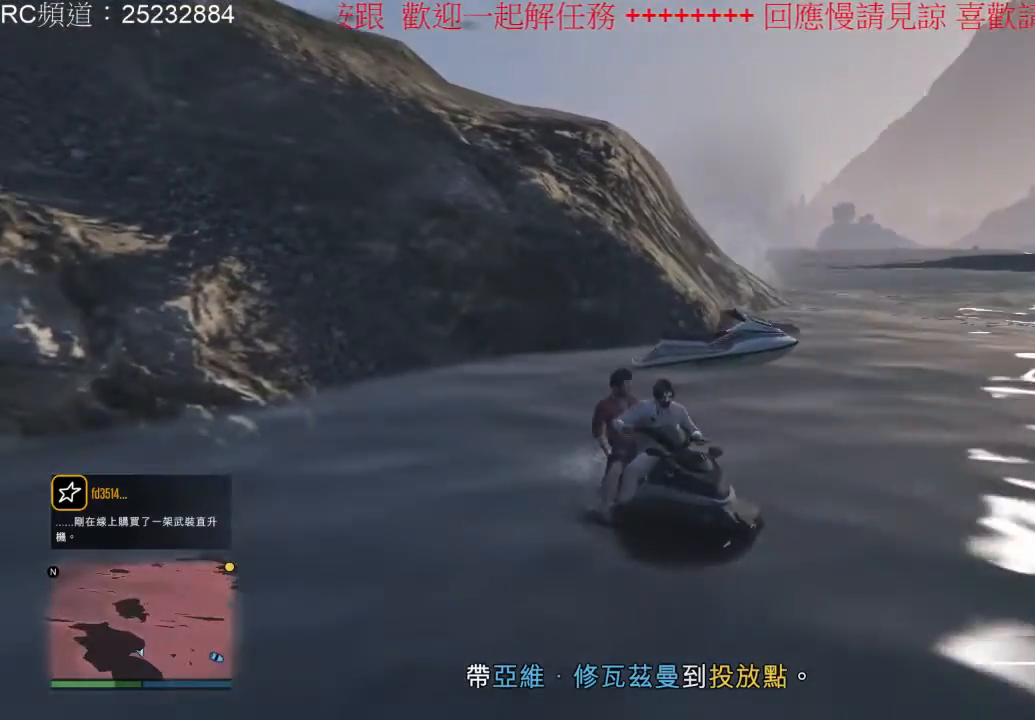
{"buttons": ["R2"], "left_stick": "left", "right_stick": "center", "events": []}
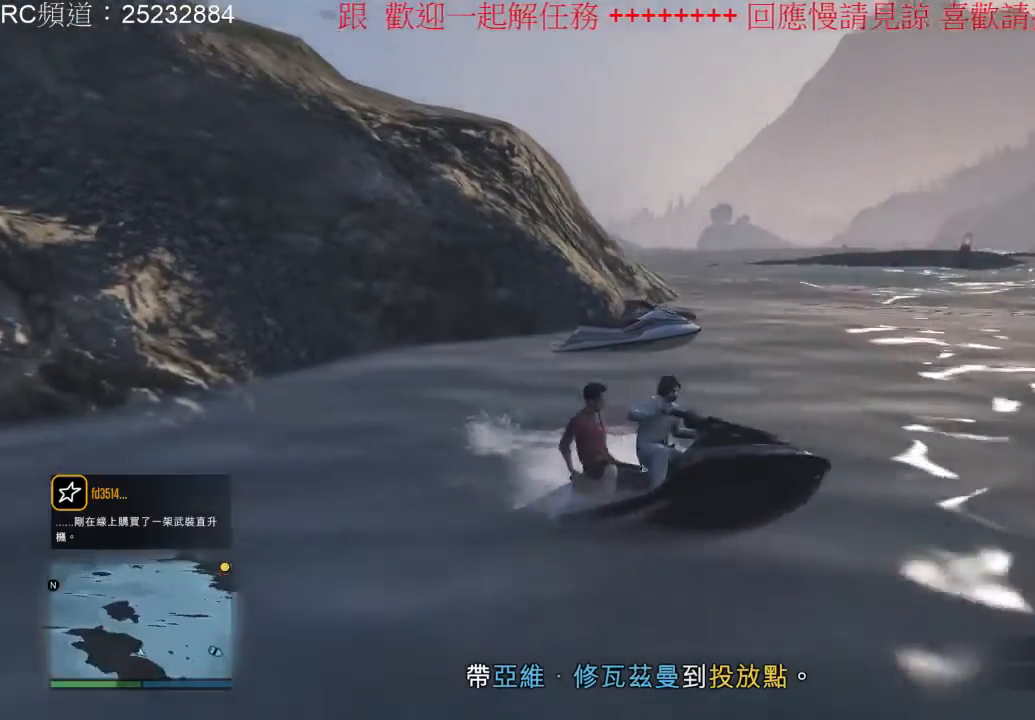
{"buttons": ["R2"], "left_stick": "left", "right_stick": "center", "events": []}
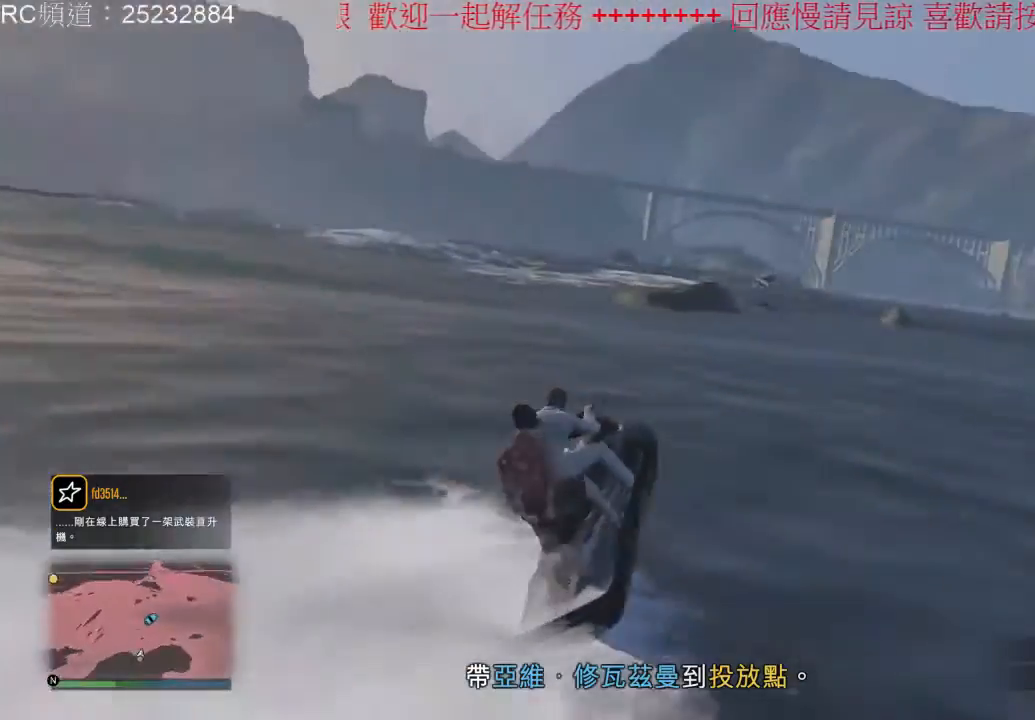
{"buttons": ["R2"], "left_stick": "center", "right_stick": "center", "events": [[67, "left_stick", "center"]]}
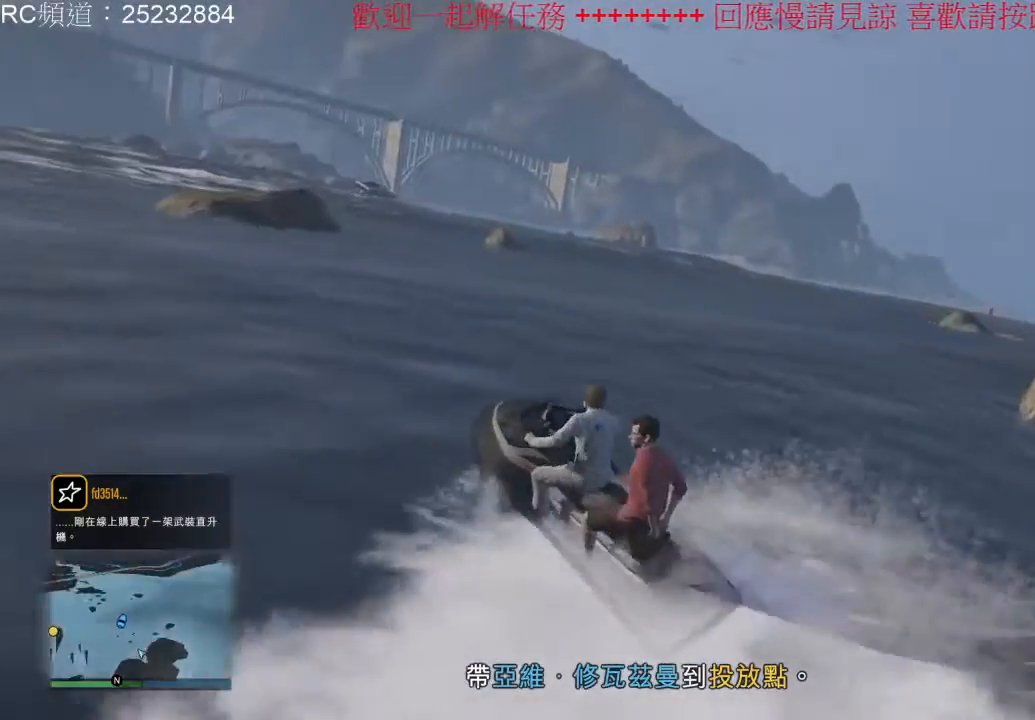
{"buttons": ["R2"], "left_stick": "center", "right_stick": "center", "events": [[100, "left_stick", "right"], [300, "left_stick", "center"]]}
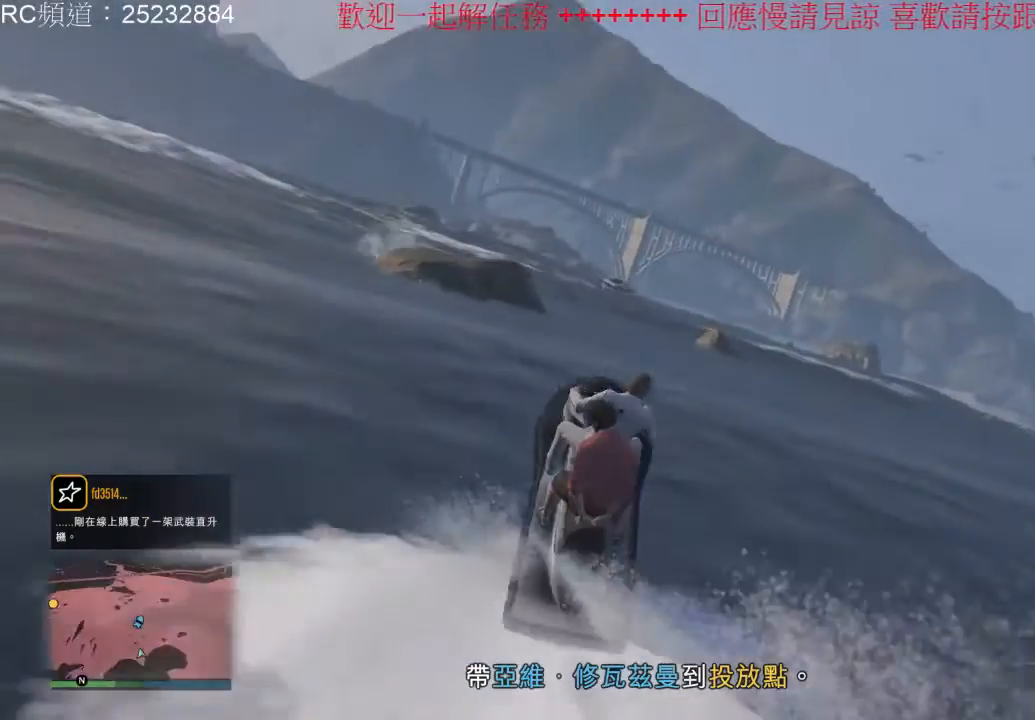
{"buttons": ["R2"], "left_stick": "center", "right_stick": "center", "events": [[133, "left_stick", "right"], [467, "left_stick", "center"]]}
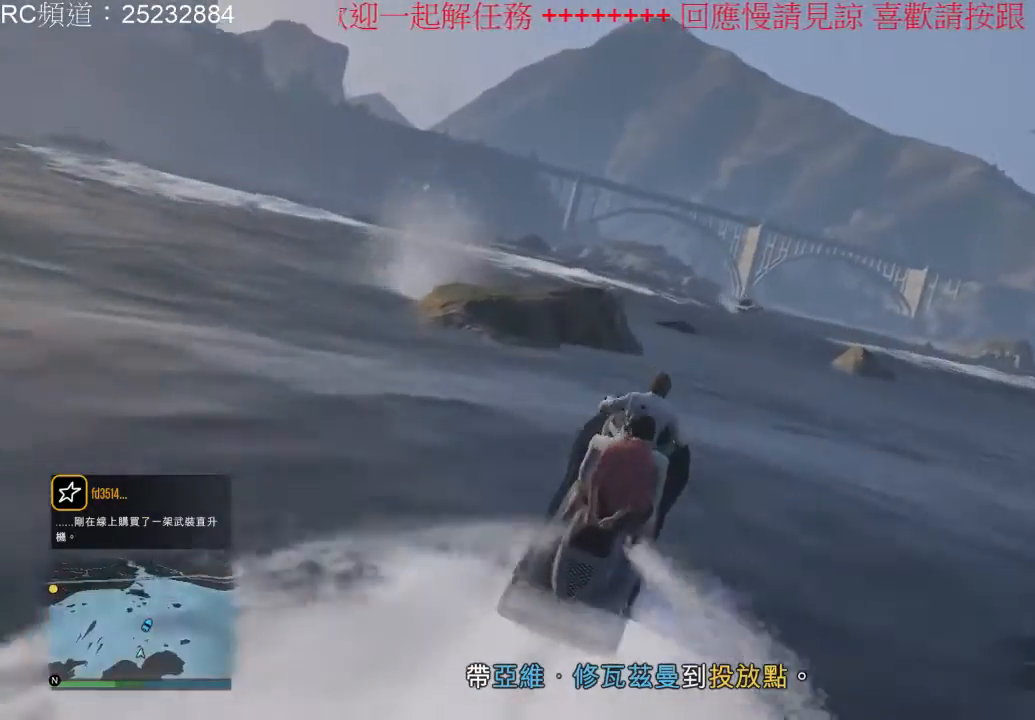
{"buttons": ["R2"], "left_stick": "center", "right_stick": "center", "events": [[233, "left_stick", "right"], [400, "left_stick", "center"]]}
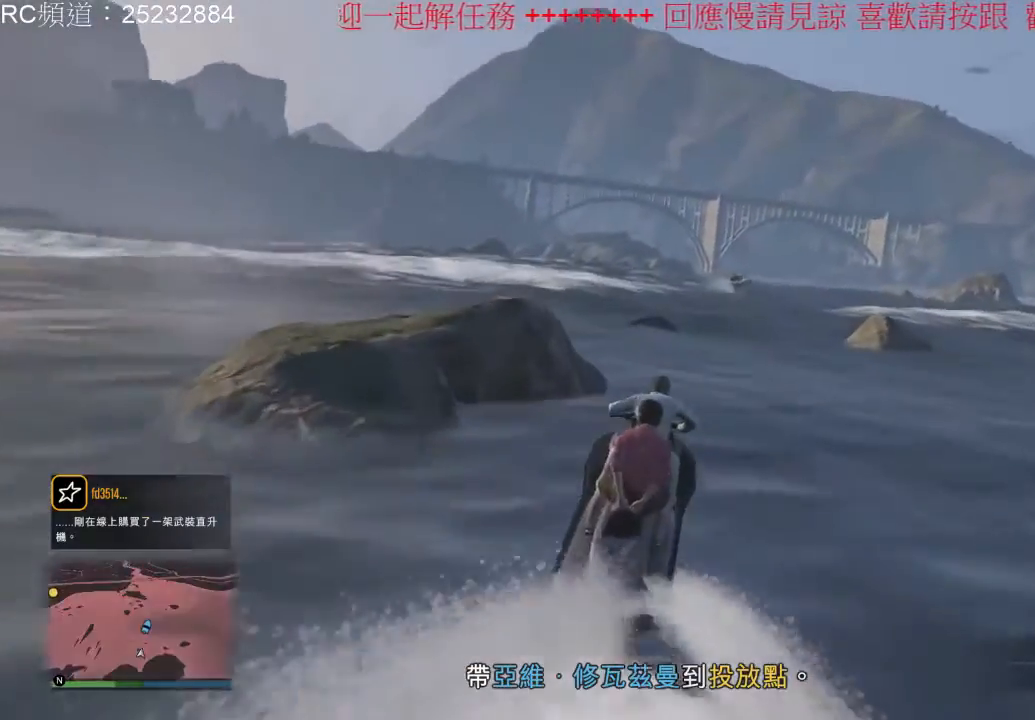
{"buttons": ["R2"], "left_stick": "center", "right_stick": "center", "events": [[167, "left_stick", "right"], [500, "left_stick", "center"]]}
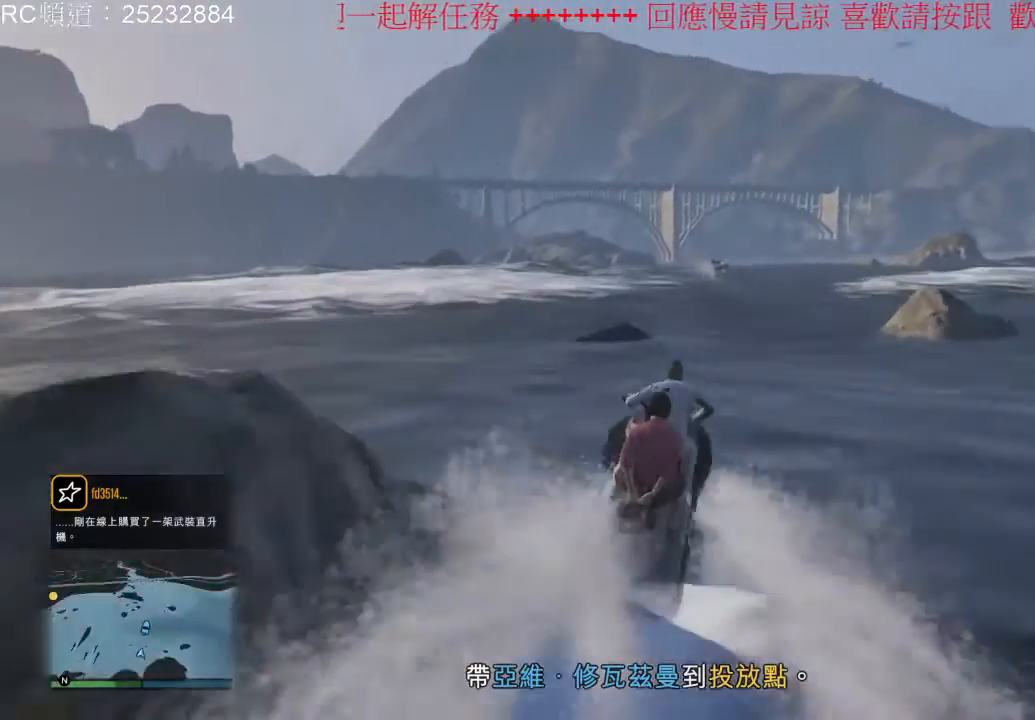
{"buttons": ["R2"], "left_stick": "center", "right_stick": "center", "events": []}
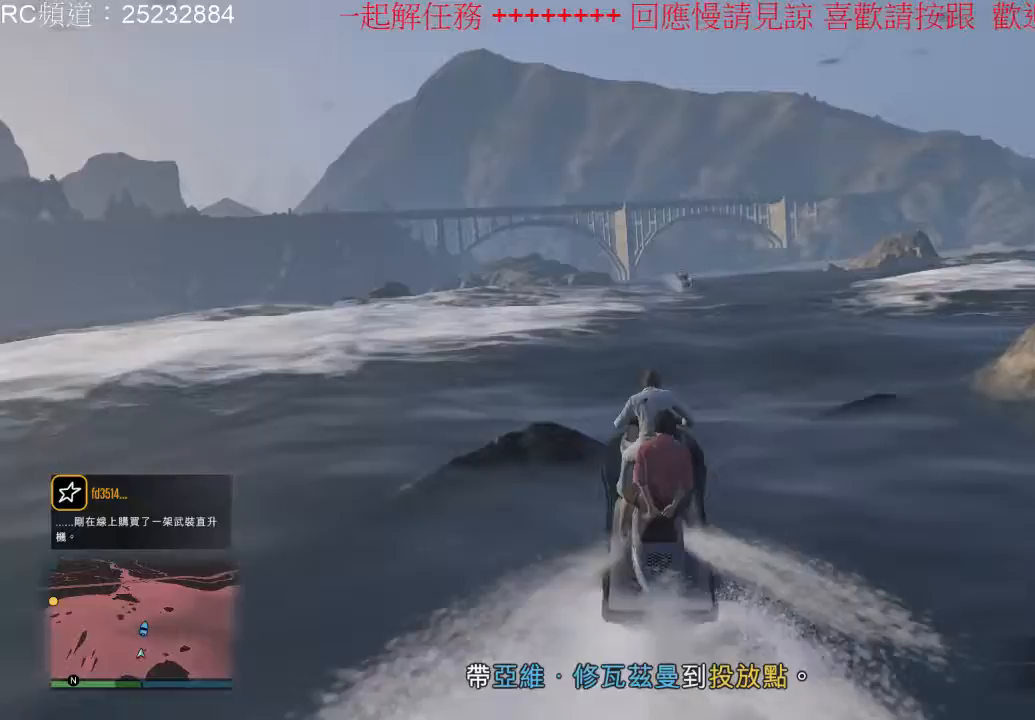
{"buttons": ["R2"], "left_stick": "center", "right_stick": "center", "events": [[267, "left_stick", "right"], [467, "left_stick", "center"]]}
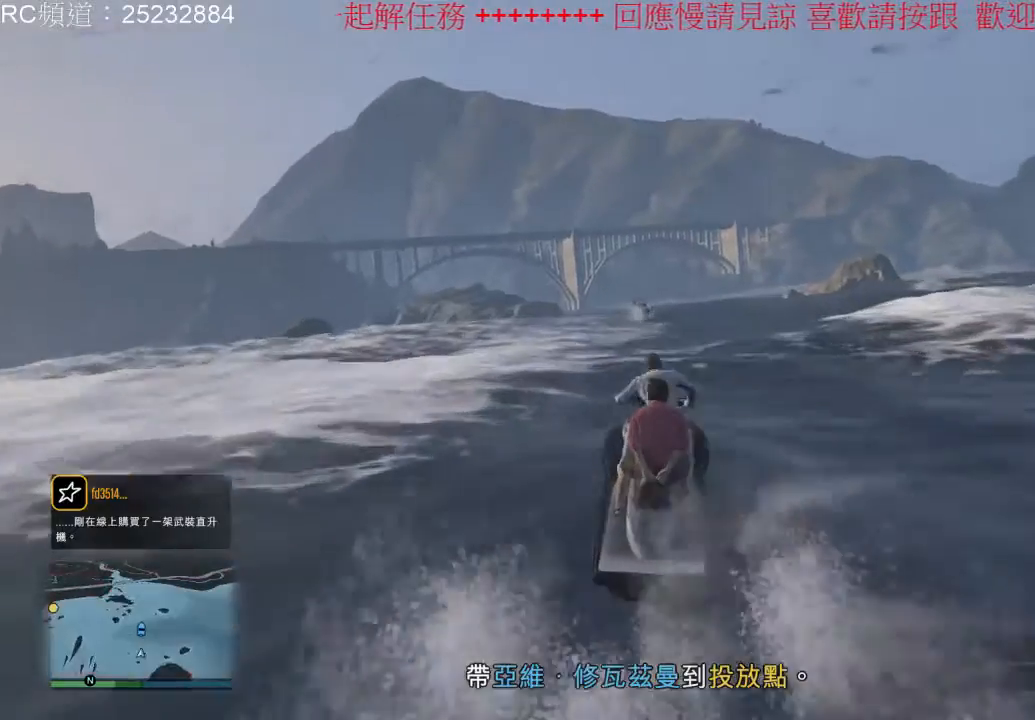
{"buttons": ["R2"], "left_stick": "center", "right_stick": "center", "events": []}
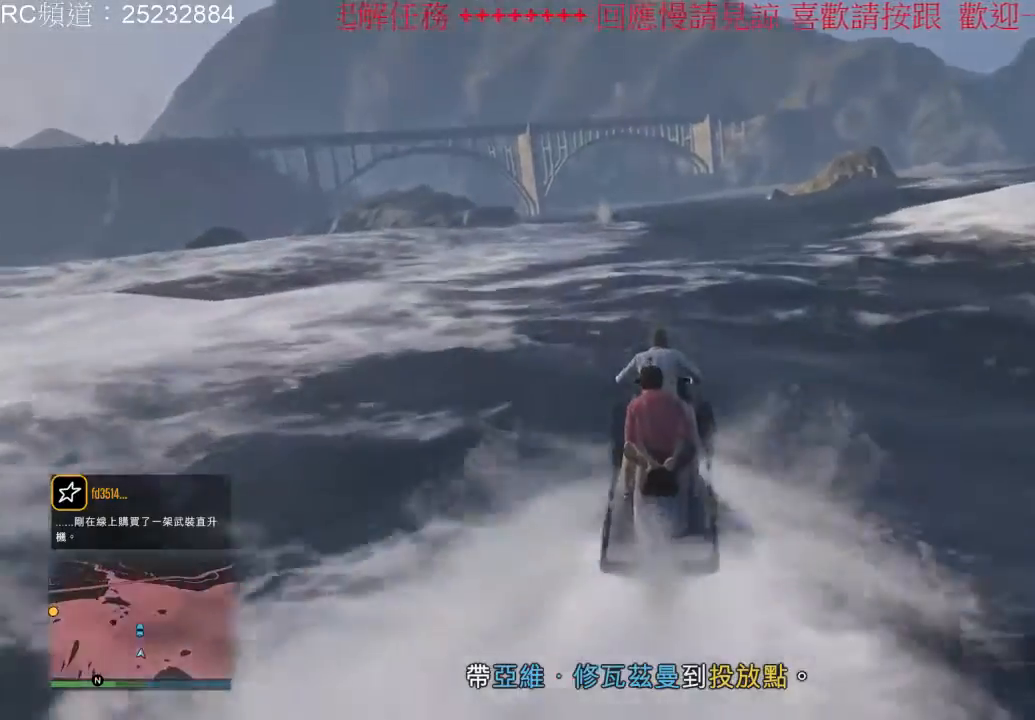
{"buttons": ["R2", "SELECT"], "left_stick": "center", "right_stick": "center", "events": [[100, "SELECT", "down"]]}
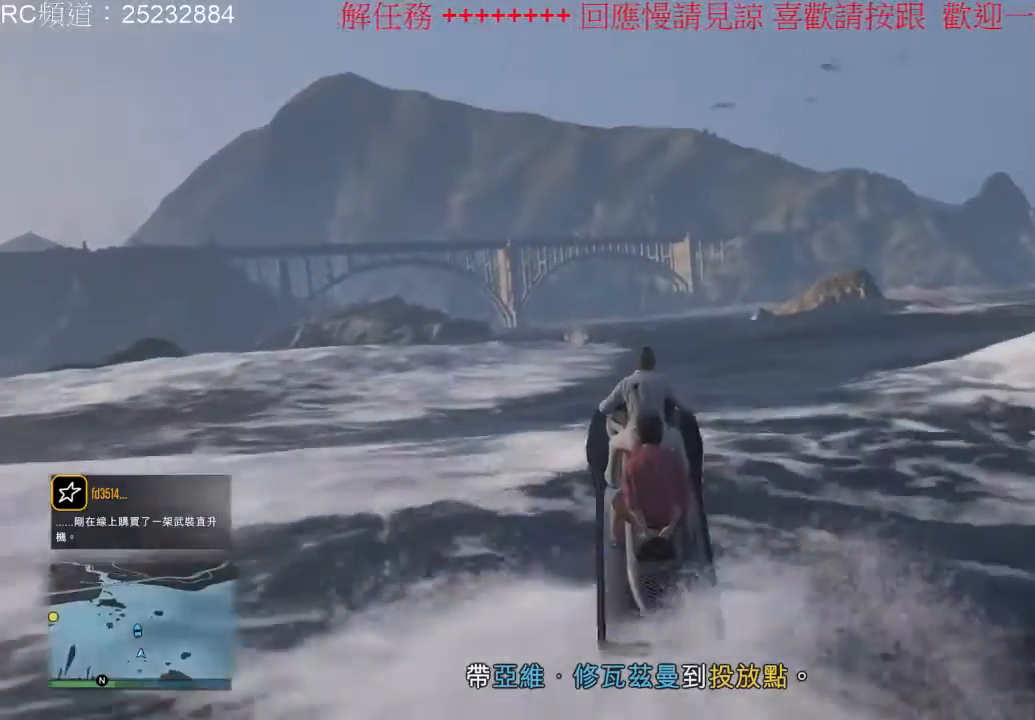
{"buttons": ["R2"], "left_stick": "center", "right_stick": "center", "events": [[300, "SELECT", "up"]]}
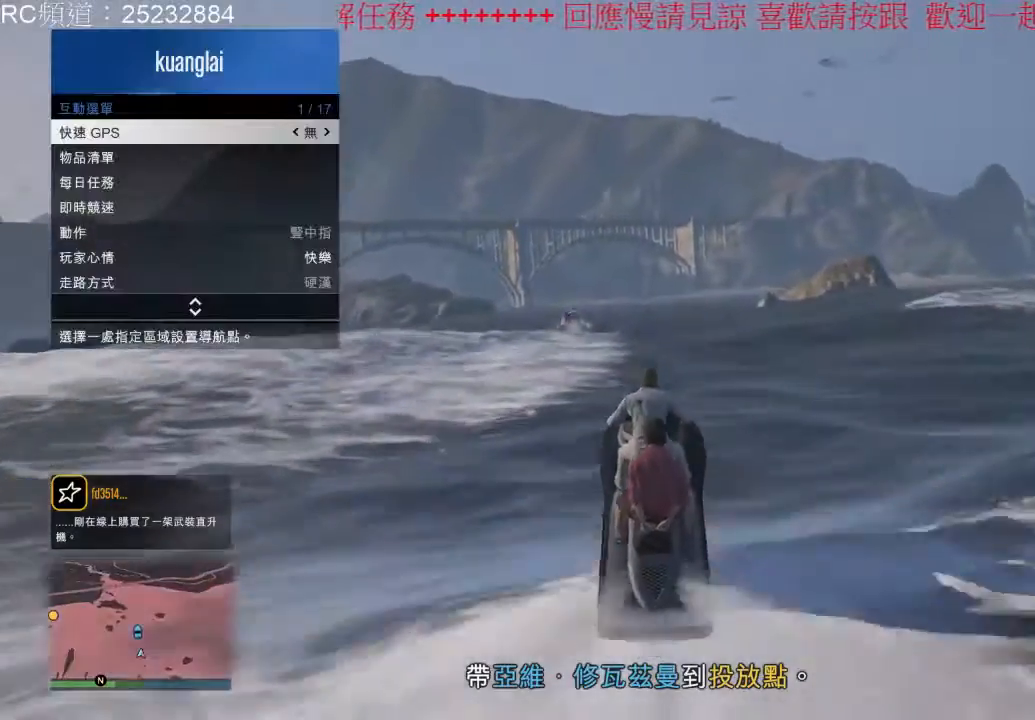
{"buttons": ["R2"], "left_stick": "center", "right_stick": "center", "events": []}
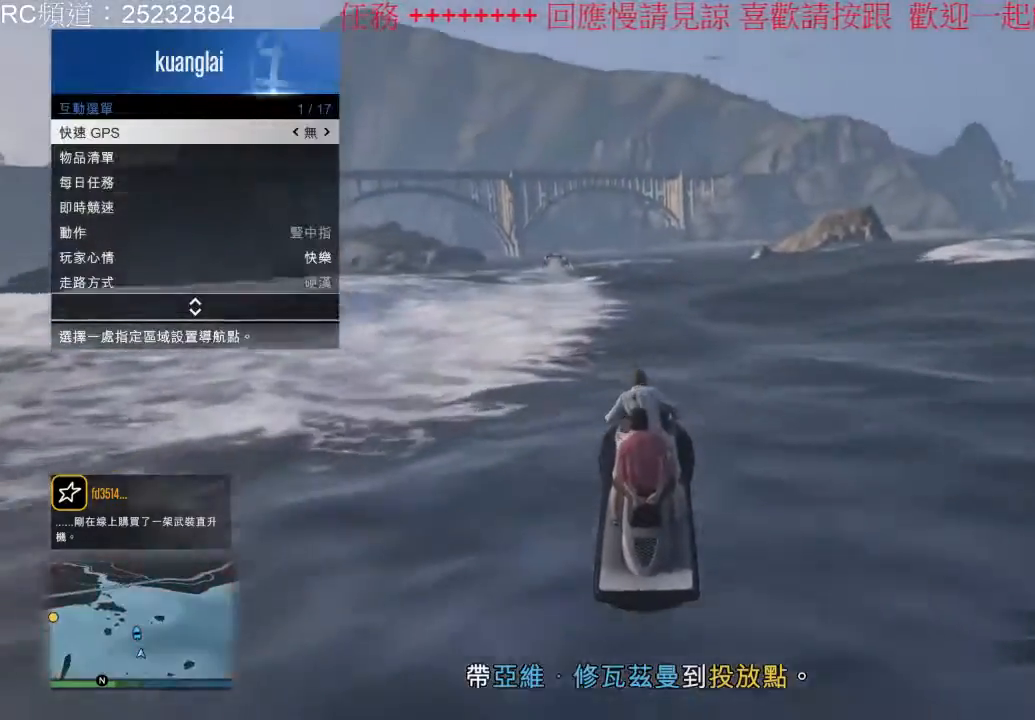
{"buttons": ["R2"], "left_stick": "center", "right_stick": "center", "events": []}
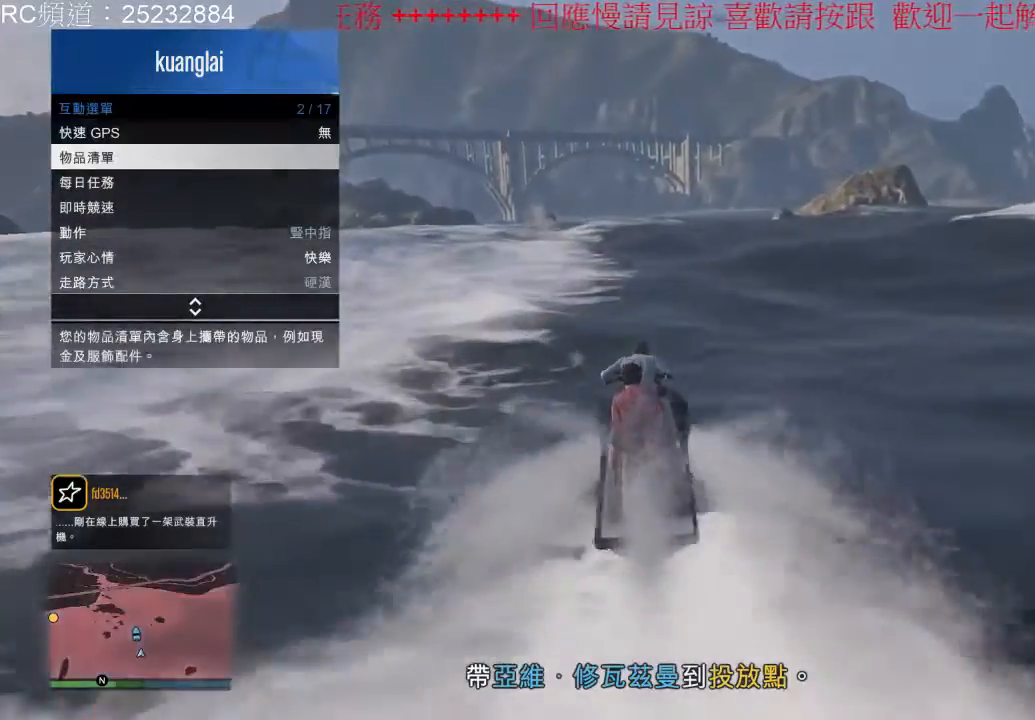
{"buttons": ["R2"], "left_stick": "center", "right_stick": "center", "events": [[200, "A", "down"], [333, "A", "up"]]}
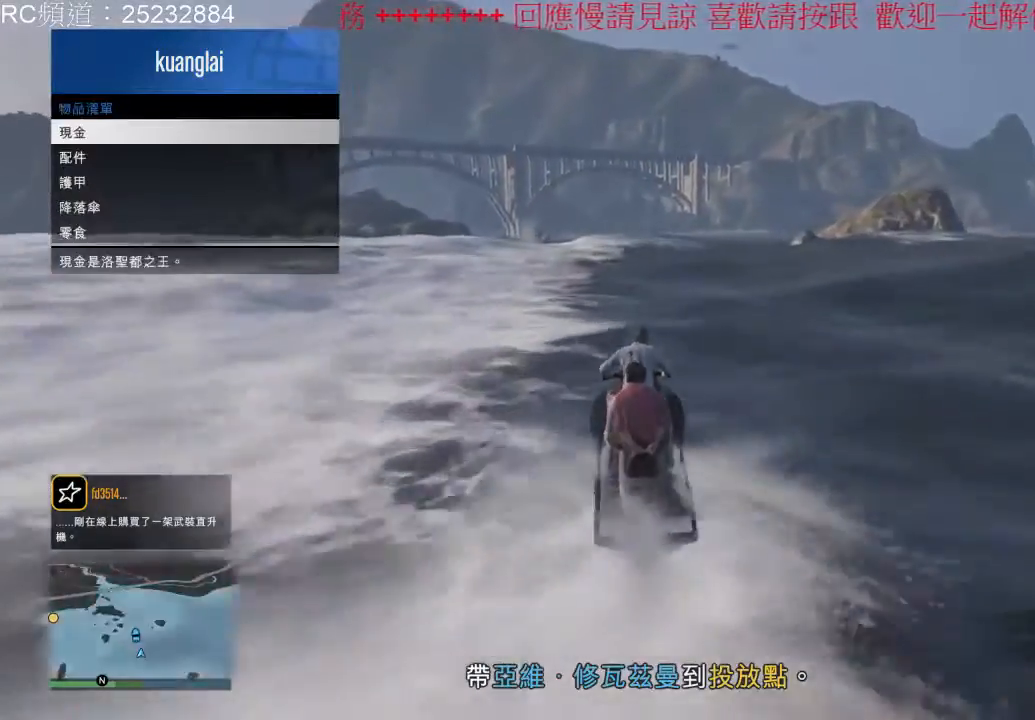
{"buttons": ["R2"], "left_stick": "center", "right_stick": "center", "events": []}